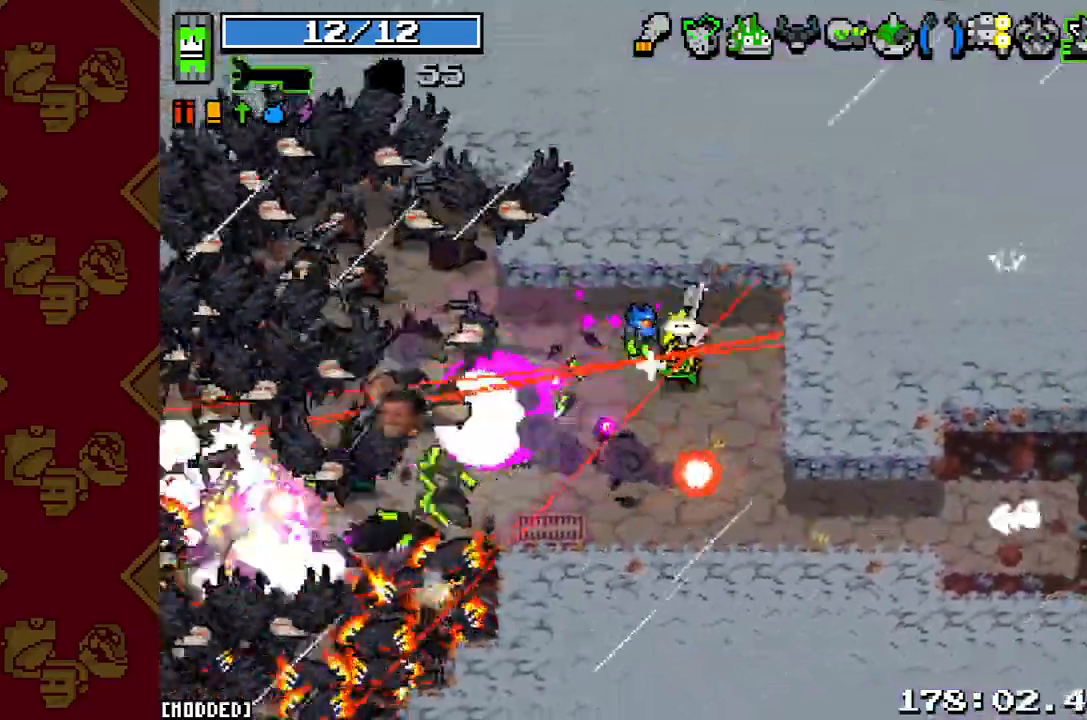
Gameplay with a controller (PlayStation layout); each line is a JSON object with the inputs held at the frame after it. "button_events" lists button changes between this image and that frame as [ms after this image, input, new state], when the widget could be followed in between (sticks are given only as held states). Not read: L3 R1 R3.
{"buttons": ["R2"], "left_stick": "up-left", "right_stick": "up-left"}
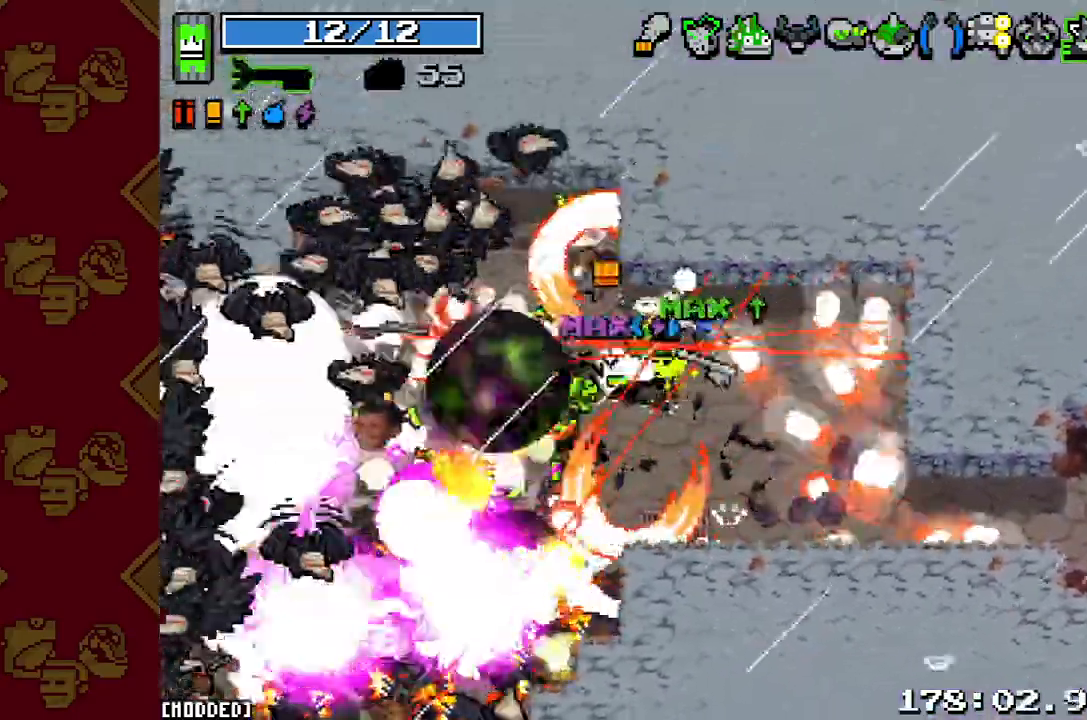
{"buttons": ["R2"], "left_stick": "up-left", "right_stick": "left"}
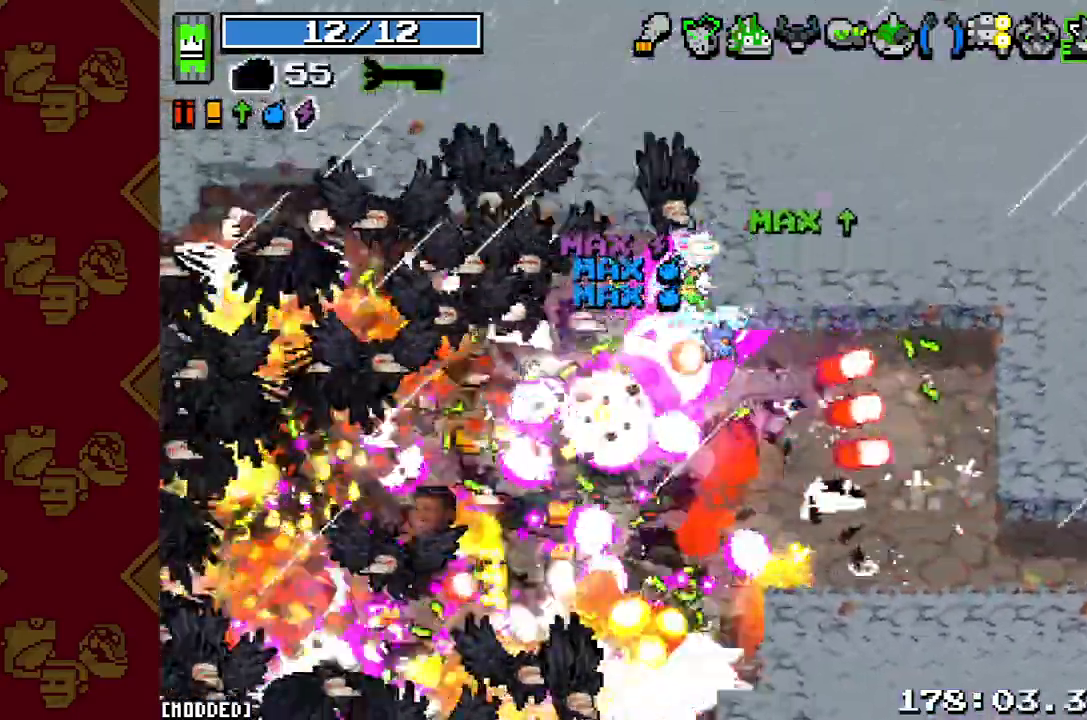
{"buttons": ["L1"], "left_stick": "up-left", "right_stick": "left", "button_events": [[67, "R2", "up"], [167, "R2", "down"], [233, "R2", "up"], [333, "R2", "down"], [400, "L1", "down"], [433, "R2", "up"]]}
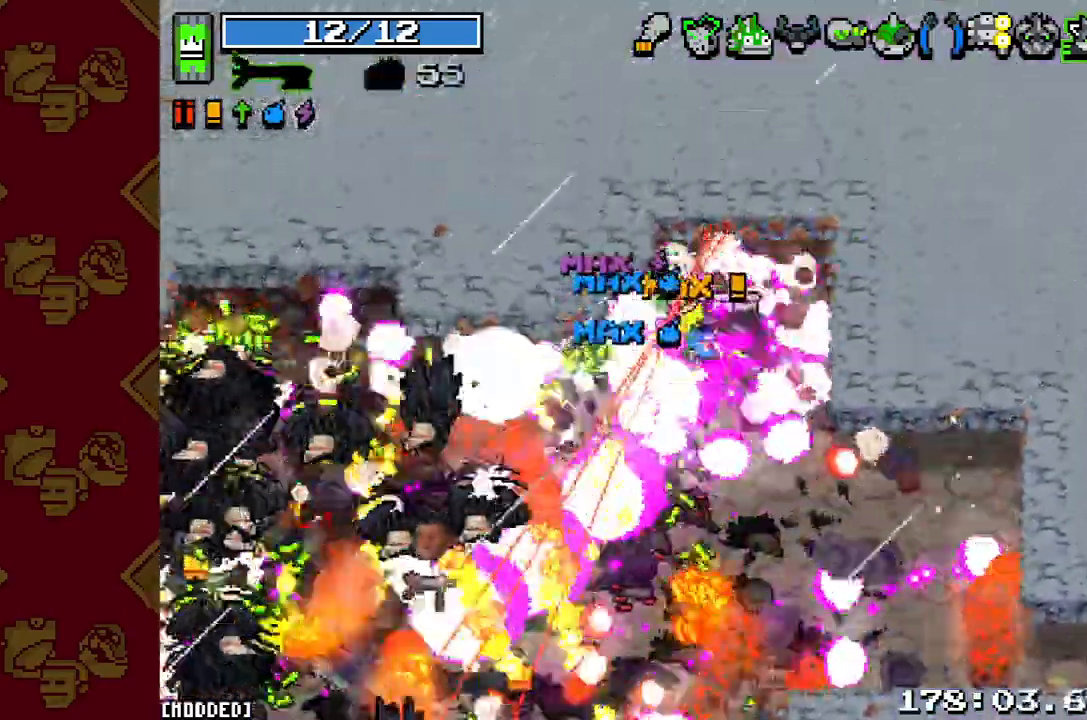
{"buttons": ["R2"], "left_stick": "down-left", "right_stick": "left"}
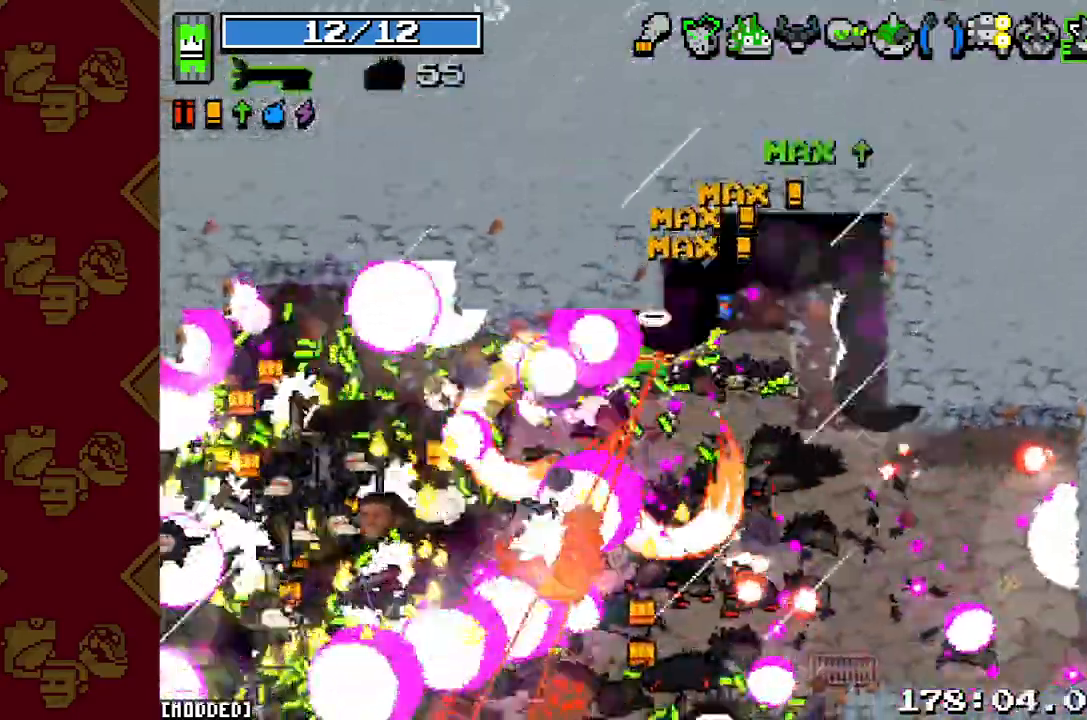
{"buttons": [], "left_stick": "down-left", "right_stick": "left"}